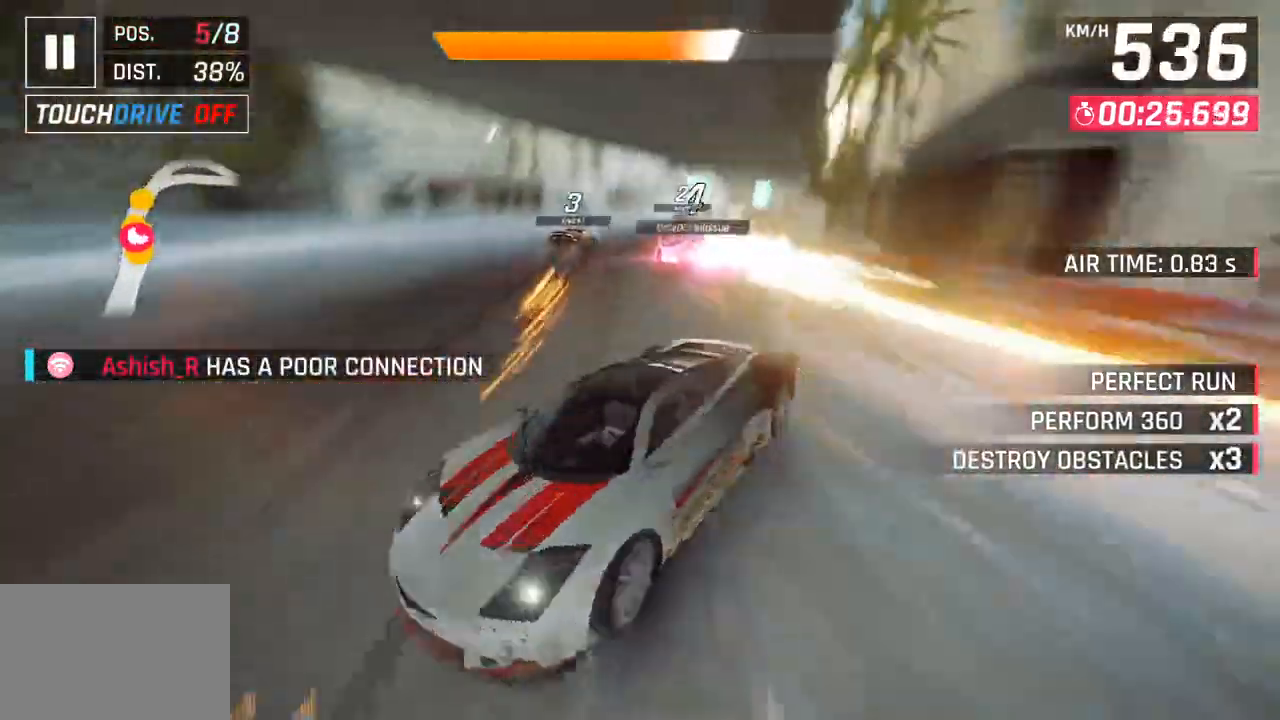
Gameplay with a controller (PlayStation layout); each line is a JSON object with the inputs held at the frame after it. "events" lists button and stick changes between this image and that frame as [ms after this image, input, new state], when the widget could be followed in between.
{"buttons": ["SQUARE"], "left_stick": "right", "right_stick": "center", "events": [[500, "SQUARE", "down"]]}
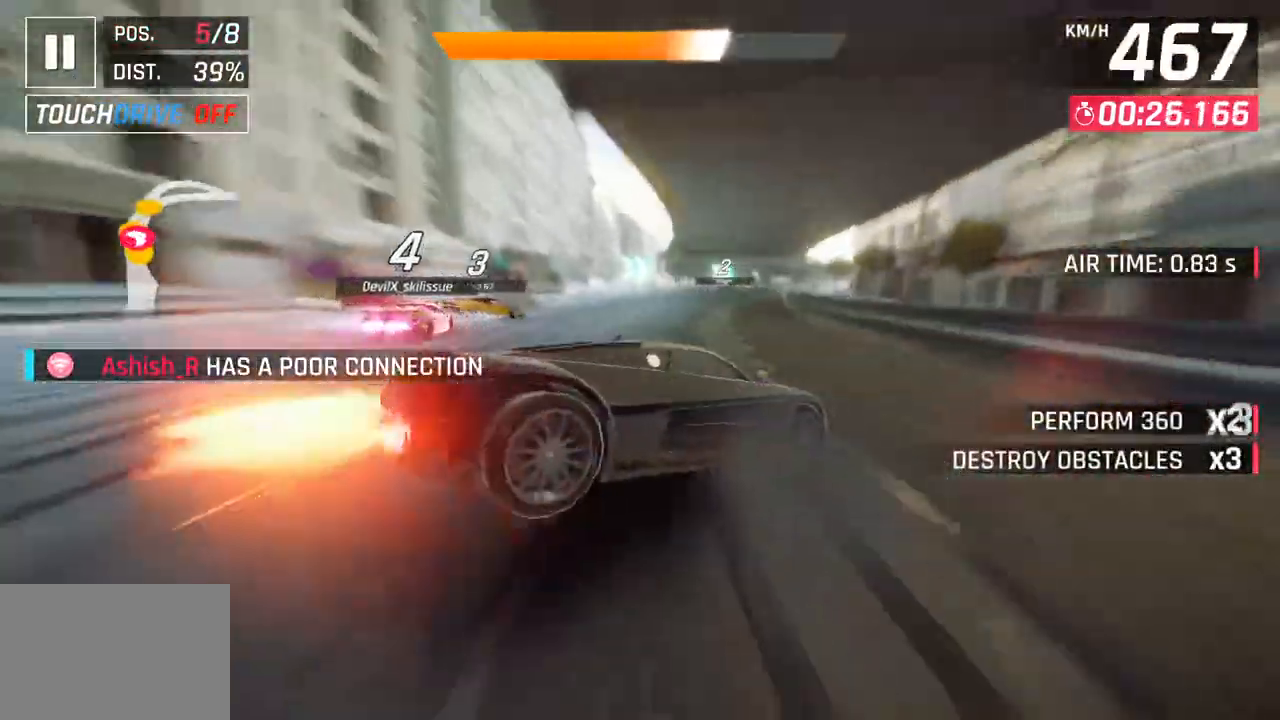
{"buttons": [], "left_stick": "right", "right_stick": "center", "events": [[183, "SQUARE", "up"]]}
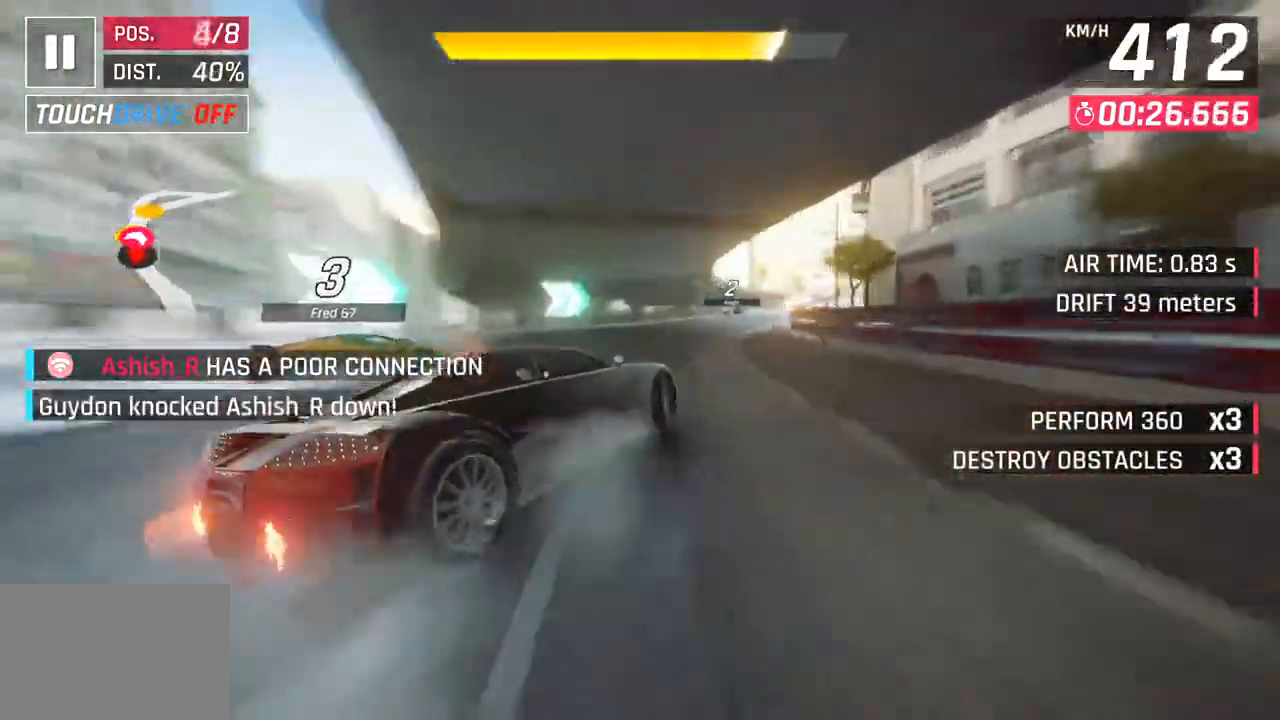
{"buttons": [], "left_stick": "center", "right_stick": "center", "events": [[383, "left_stick", "center"]]}
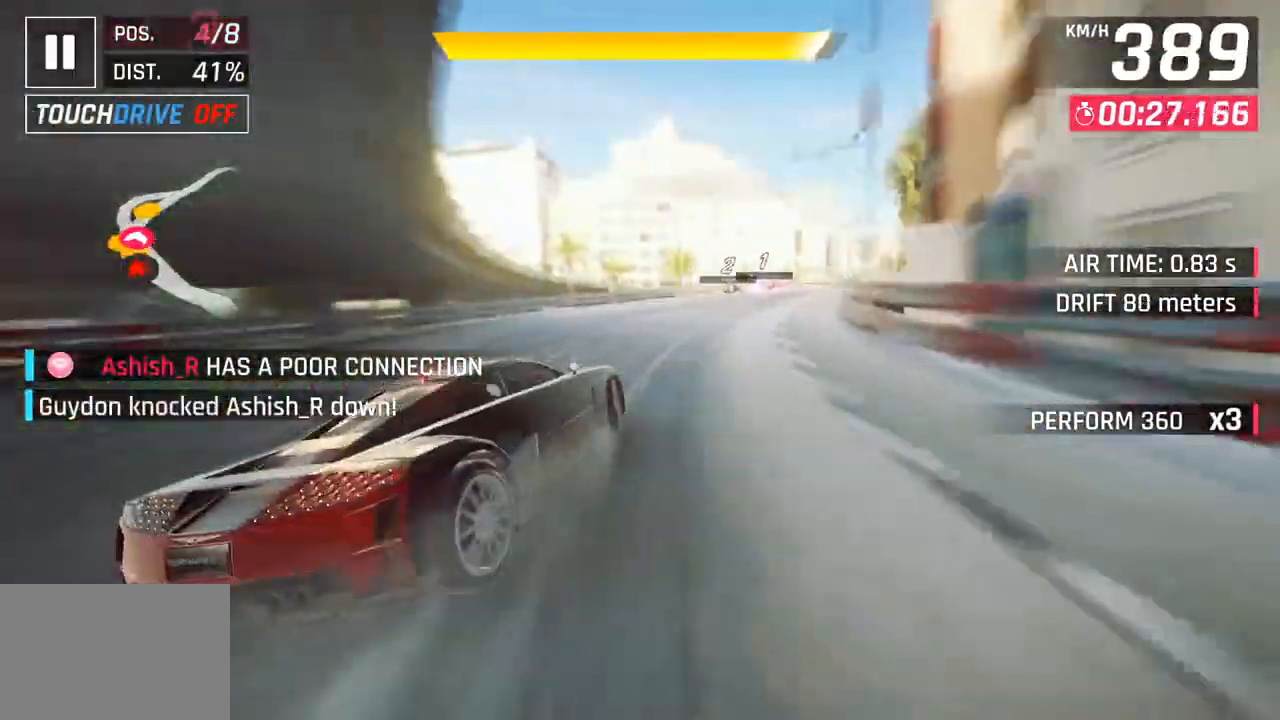
{"buttons": ["L3"], "left_stick": "right", "right_stick": "center", "events": [[50, "left_stick", "right"], [250, "L3", "down"]]}
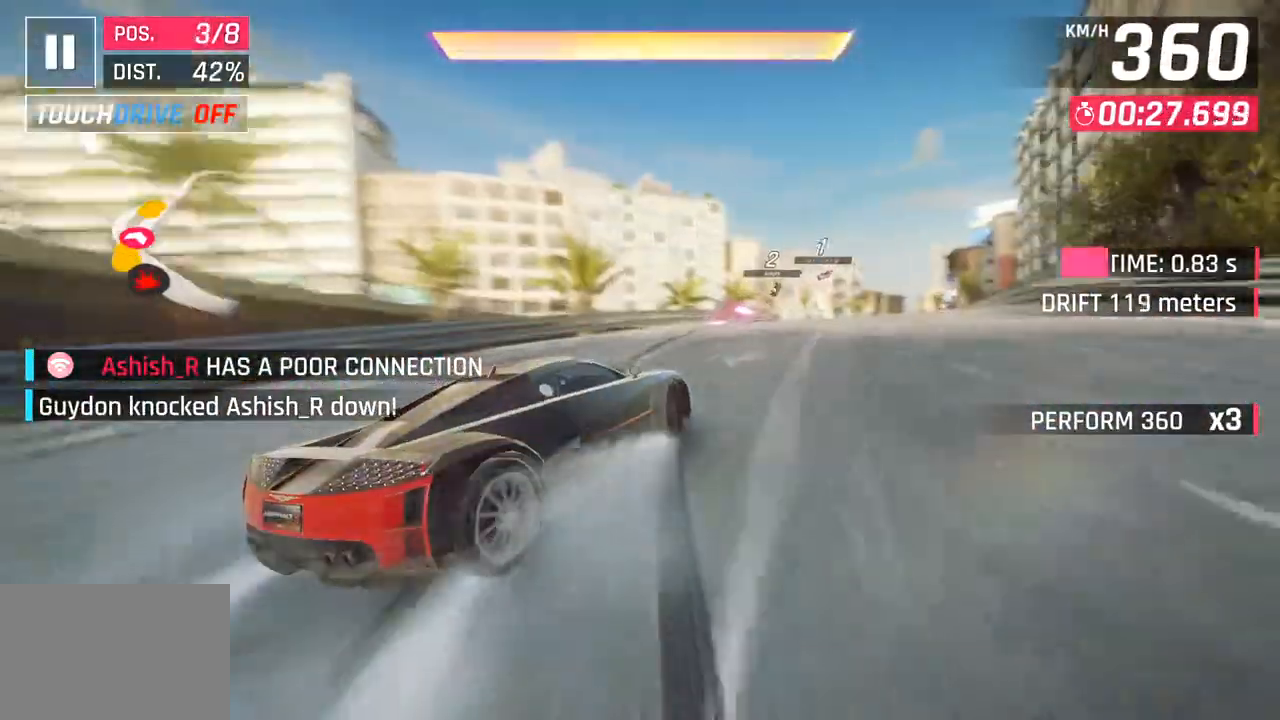
{"buttons": ["CROSS", "R1"], "left_stick": "center", "right_stick": "center", "events": [[117, "L3", "up"], [217, "left_stick", "left"], [317, "left_stick", "center"], [400, "CROSS", "down"], [400, "R1", "down"]]}
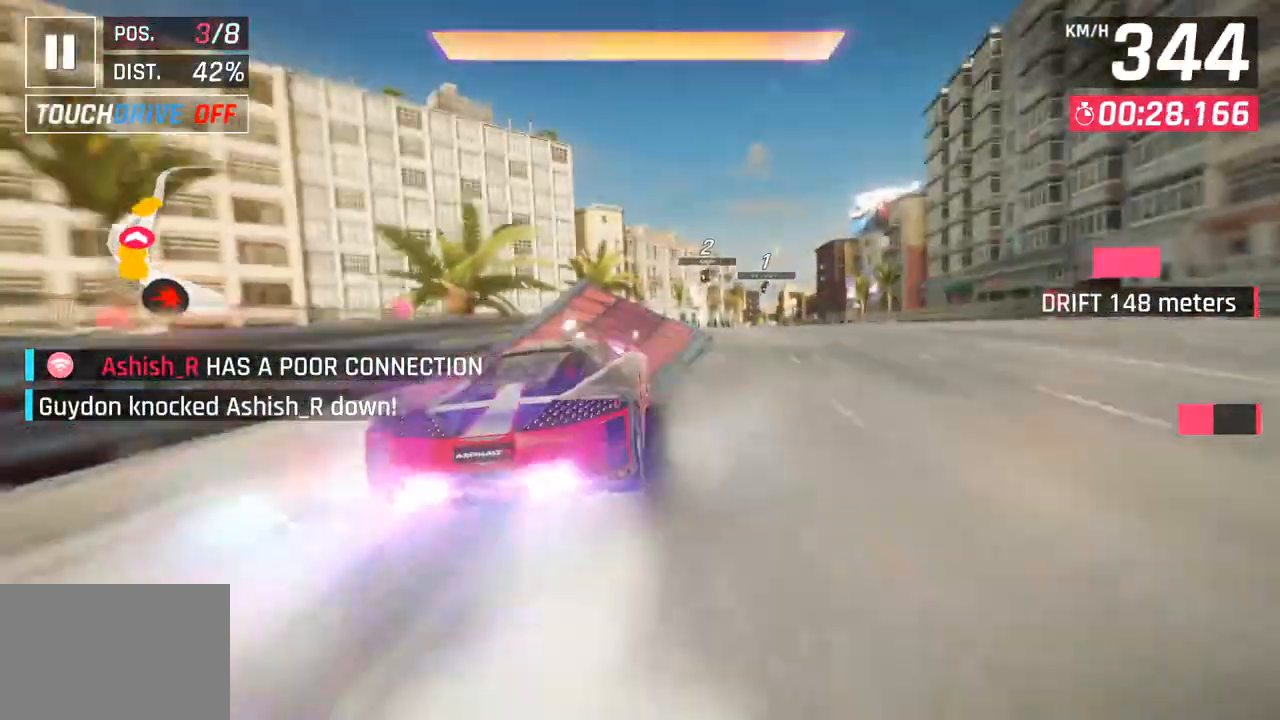
{"buttons": [], "left_stick": "right", "right_stick": "center", "events": [[83, "CROSS", "up"], [117, "R1", "up"], [183, "left_stick", "right"]]}
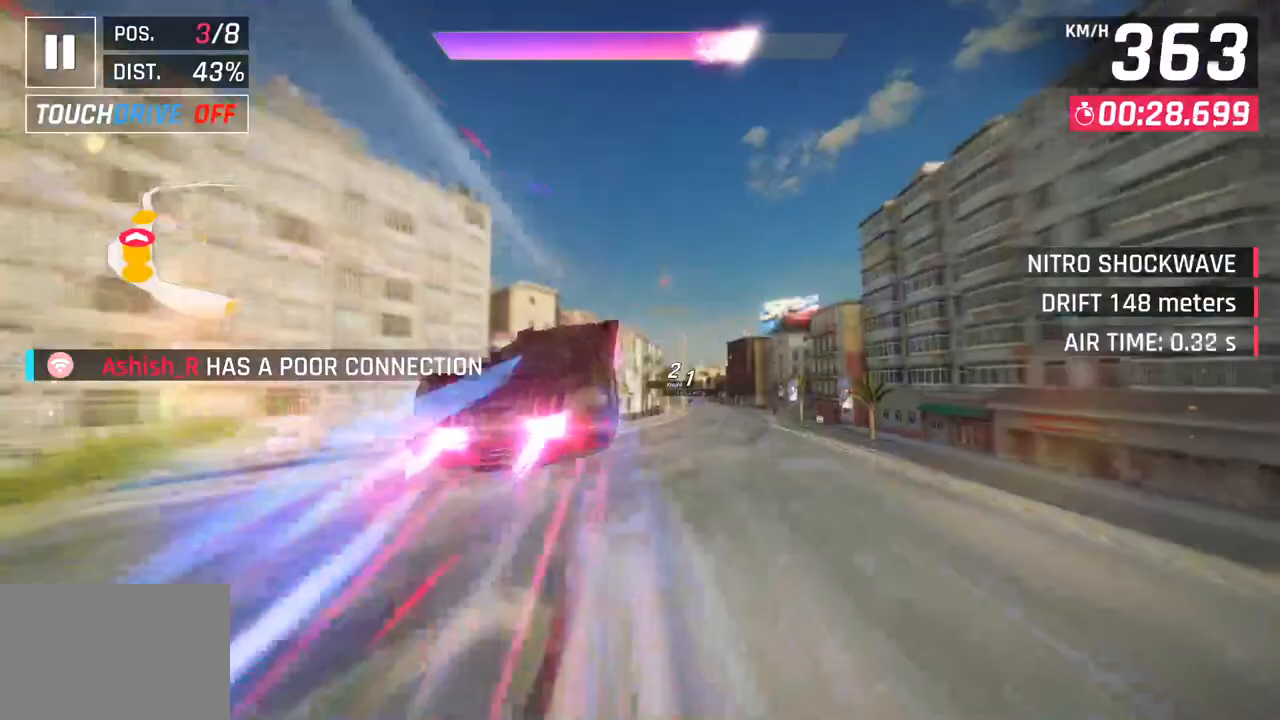
{"buttons": ["CROSS", "R1"], "left_stick": "right", "right_stick": "center", "events": [[183, "R1", "down"], [200, "CROSS", "down"], [417, "CROSS", "up"], [433, "R1", "up"], [500, "CROSS", "down"], [500, "R1", "down"]]}
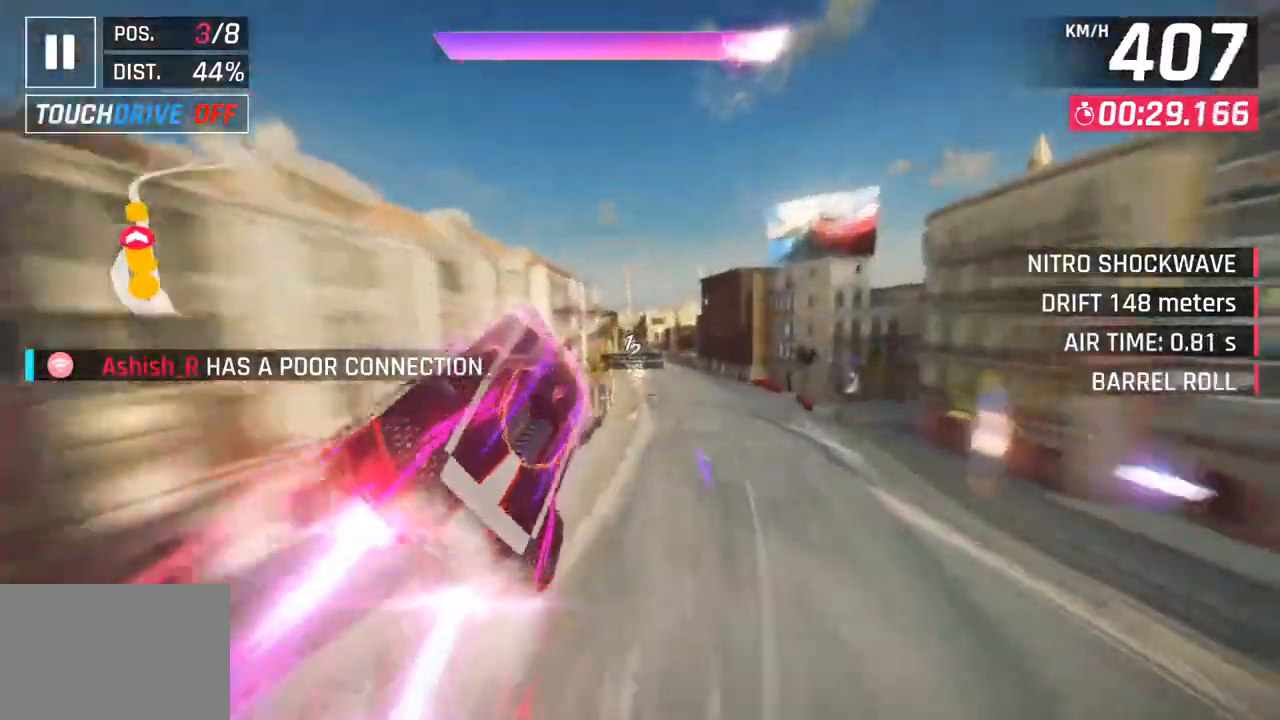
{"buttons": ["CROSS", "R1"], "left_stick": "down-left", "right_stick": "center", "events": [[50, "left_stick", "center"], [200, "CROSS", "up"], [200, "R1", "up"], [283, "left_stick", "down-left"], [300, "CROSS", "down"], [317, "R1", "down"]]}
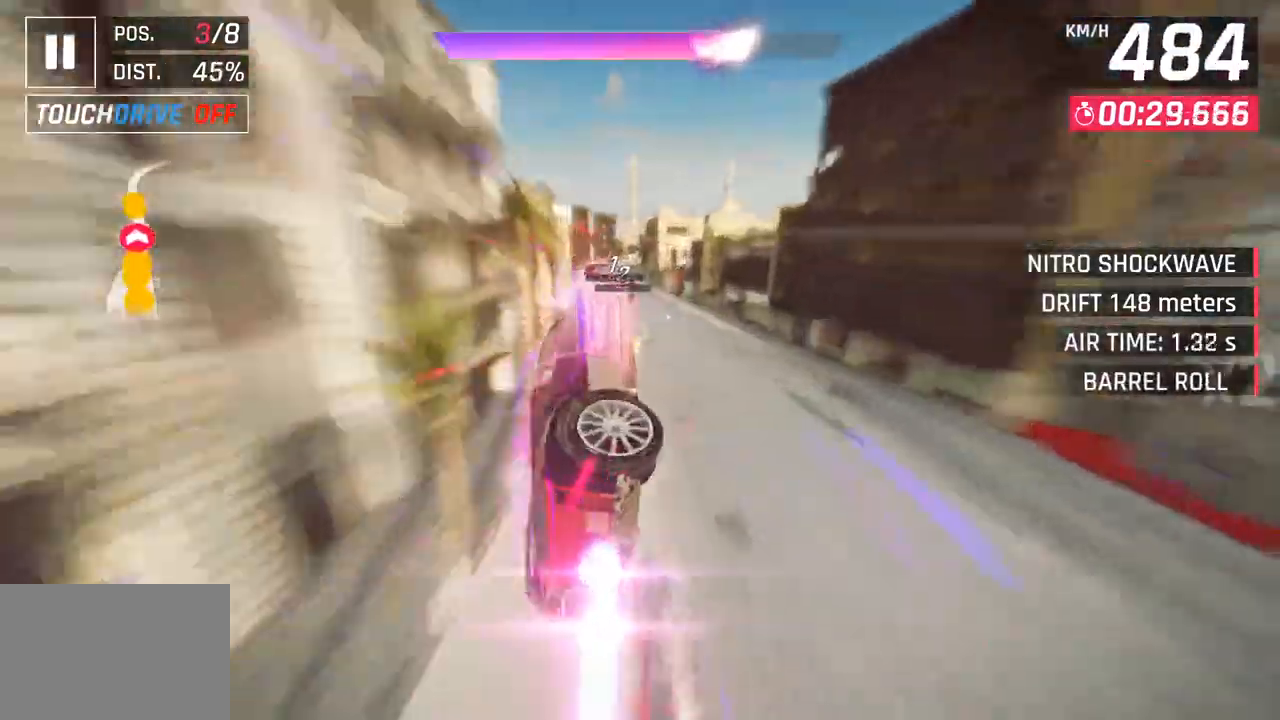
{"buttons": [], "left_stick": "down-left", "right_stick": "center", "events": [[17, "CROSS", "up"], [17, "R1", "up"]]}
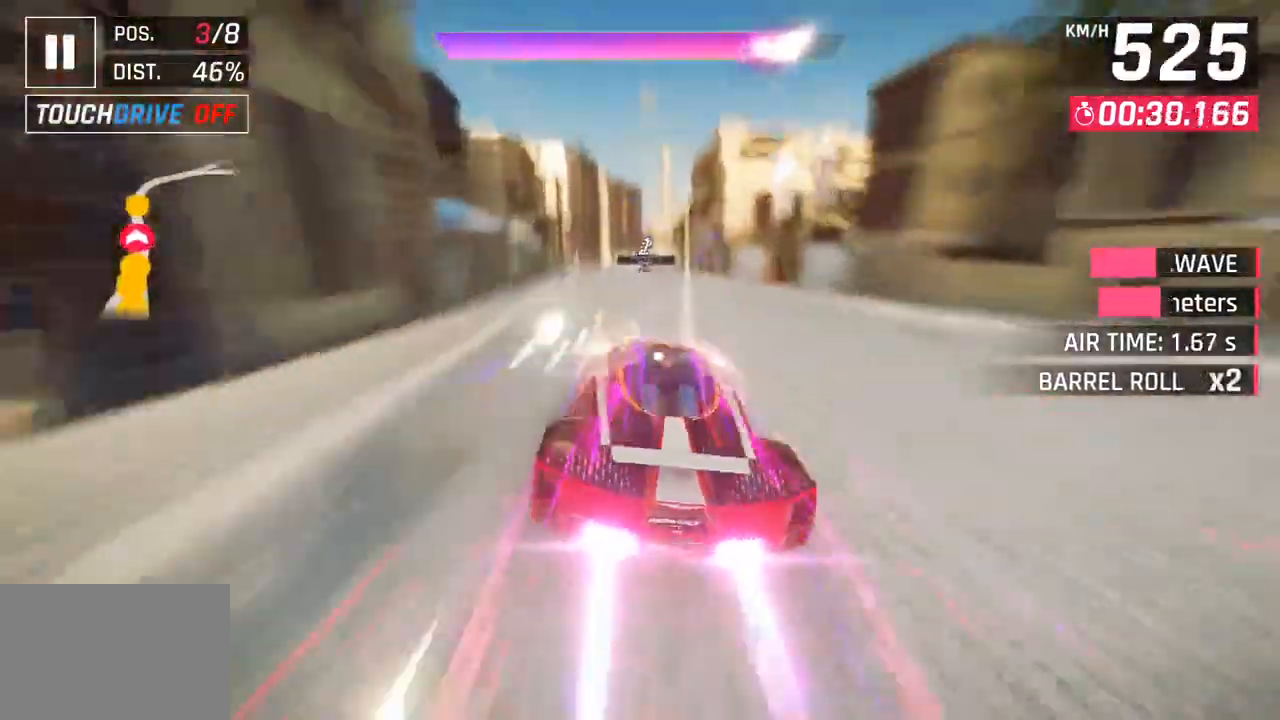
{"buttons": [], "left_stick": "right", "right_stick": "center", "events": [[233, "left_stick", "right"], [283, "SQUARE", "down"], [433, "SQUARE", "up"]]}
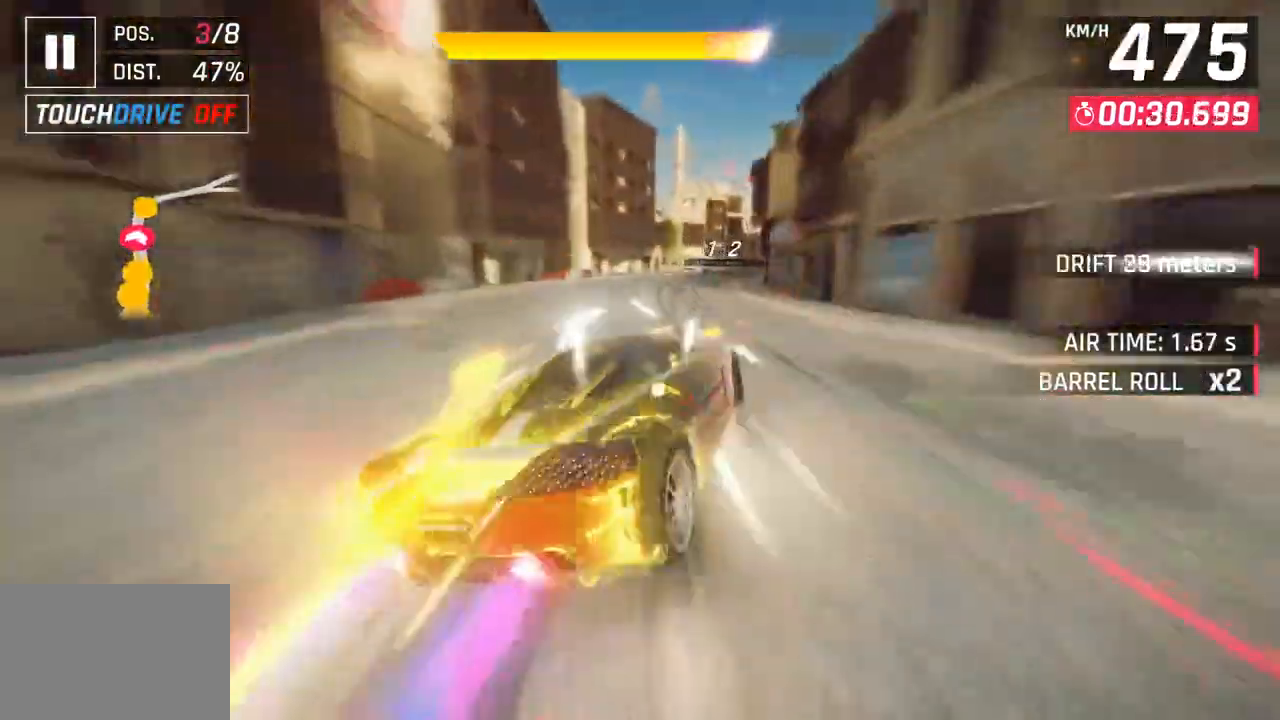
{"buttons": [], "left_stick": "right", "right_stick": "center", "events": [[83, "CROSS", "down"], [83, "R1", "down"], [133, "SQUARE", "down"], [333, "SQUARE", "up"], [350, "R1", "up"], [367, "CROSS", "up"]]}
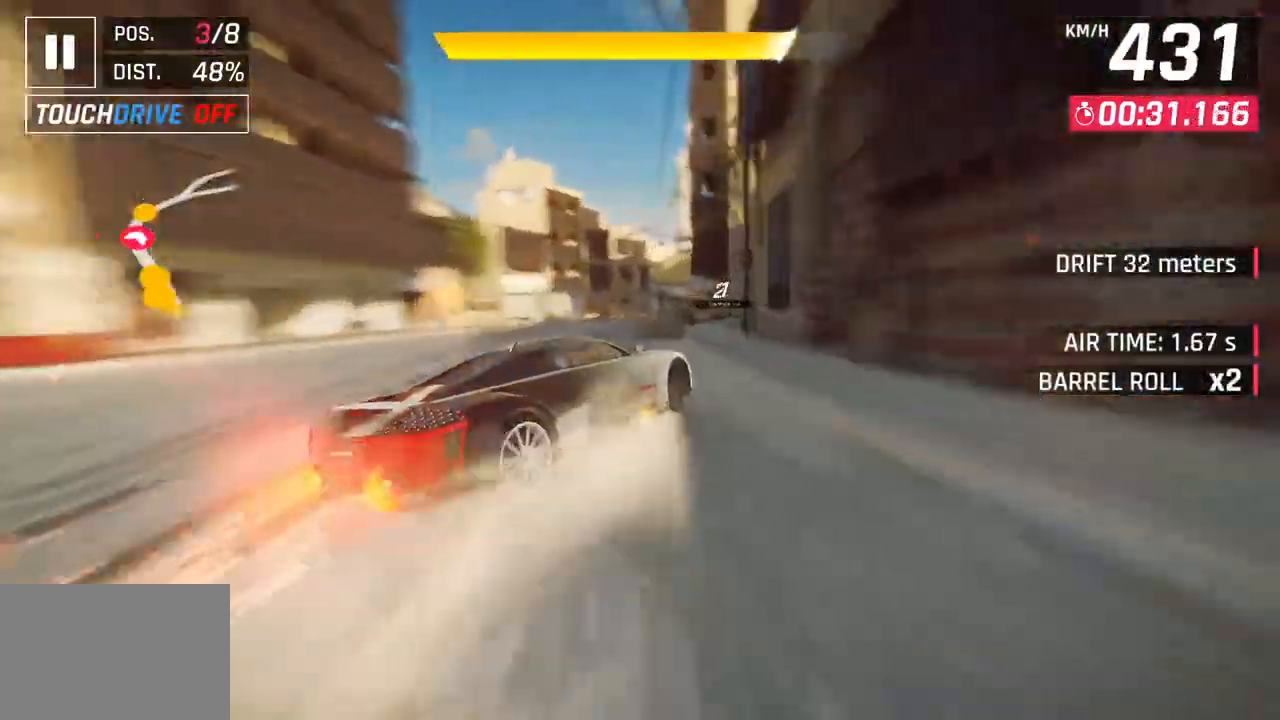
{"buttons": [], "left_stick": "down-right", "right_stick": "center", "events": [[167, "left_stick", "down-right"]]}
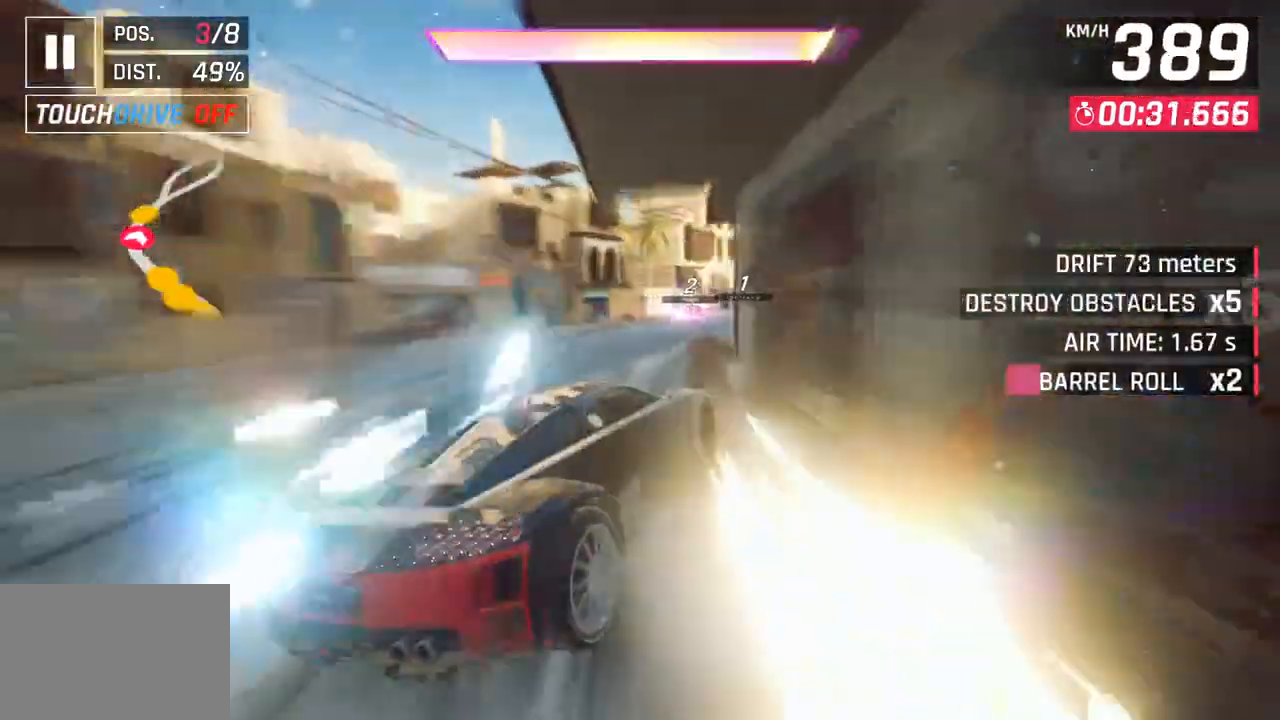
{"buttons": [], "left_stick": "right", "right_stick": "center", "events": [[200, "left_stick", "center"], [250, "R1", "down"], [267, "CROSS", "down"], [300, "left_stick", "right"], [433, "CROSS", "up"], [450, "R1", "up"]]}
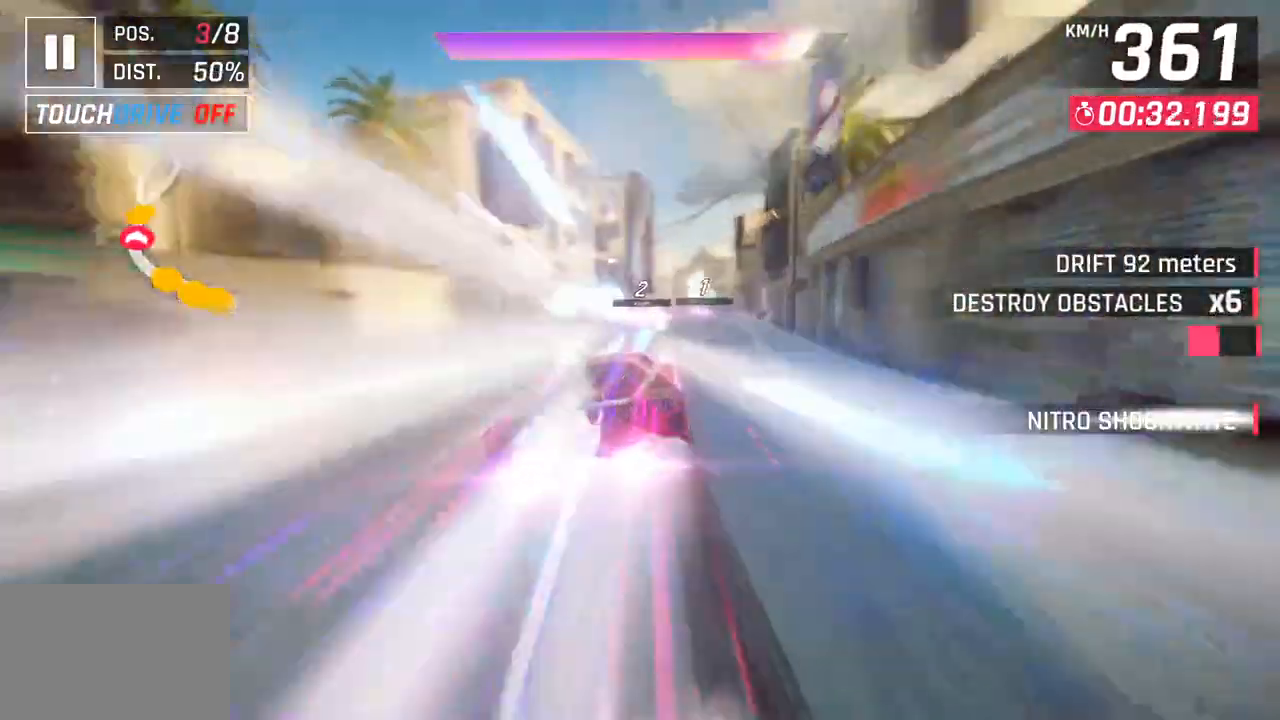
{"buttons": [], "left_stick": "center", "right_stick": "center", "events": [[283, "left_stick", "center"]]}
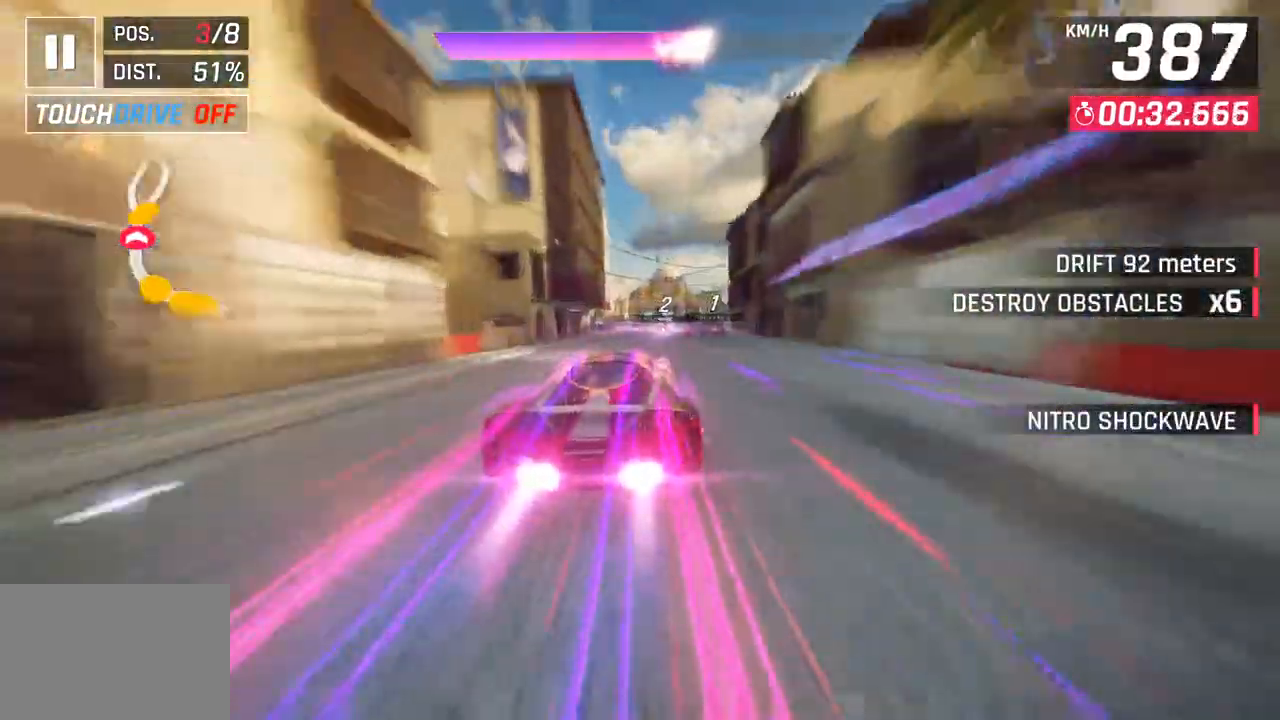
{"buttons": [], "left_stick": "down-left", "right_stick": "center", "events": [[117, "SQUARE", "down"], [233, "SQUARE", "up"], [317, "CROSS", "down"], [350, "left_stick", "down-left"], [433, "CROSS", "up"]]}
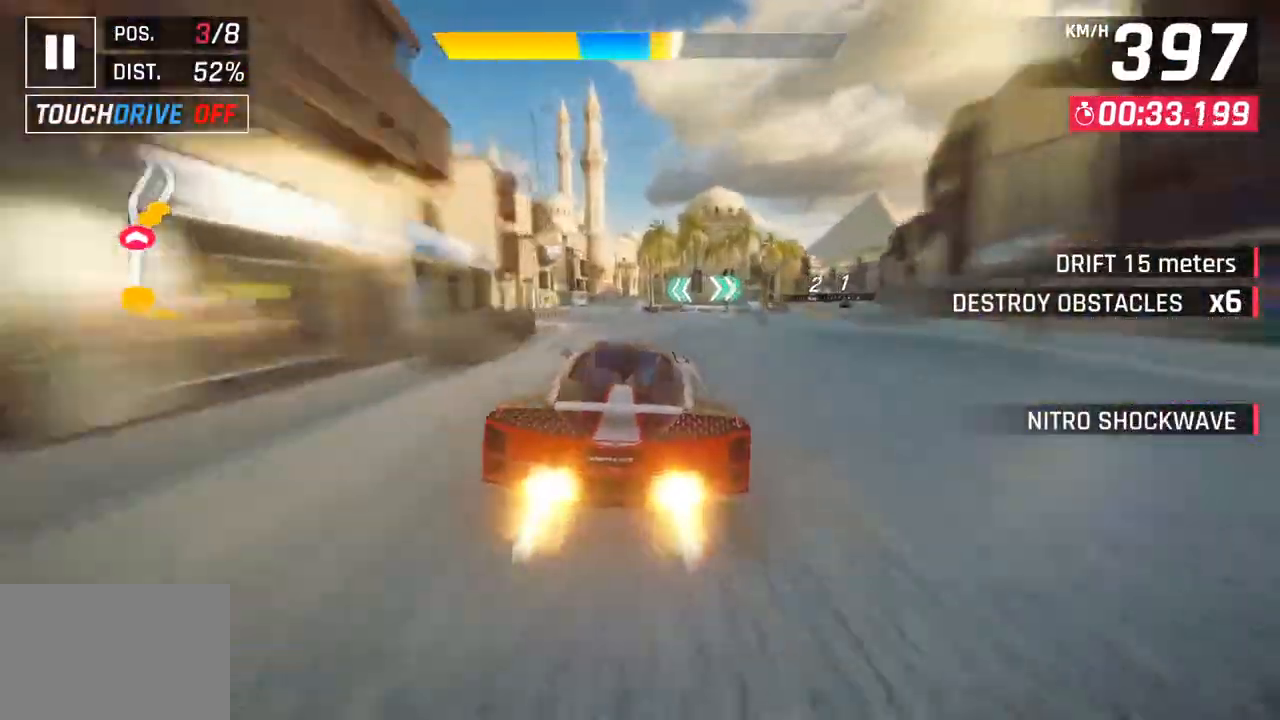
{"buttons": ["CROSS"], "left_stick": "center", "right_stick": "center", "events": [[83, "left_stick", "center"], [117, "SQUARE", "down"], [200, "SQUARE", "up"], [500, "CROSS", "down"]]}
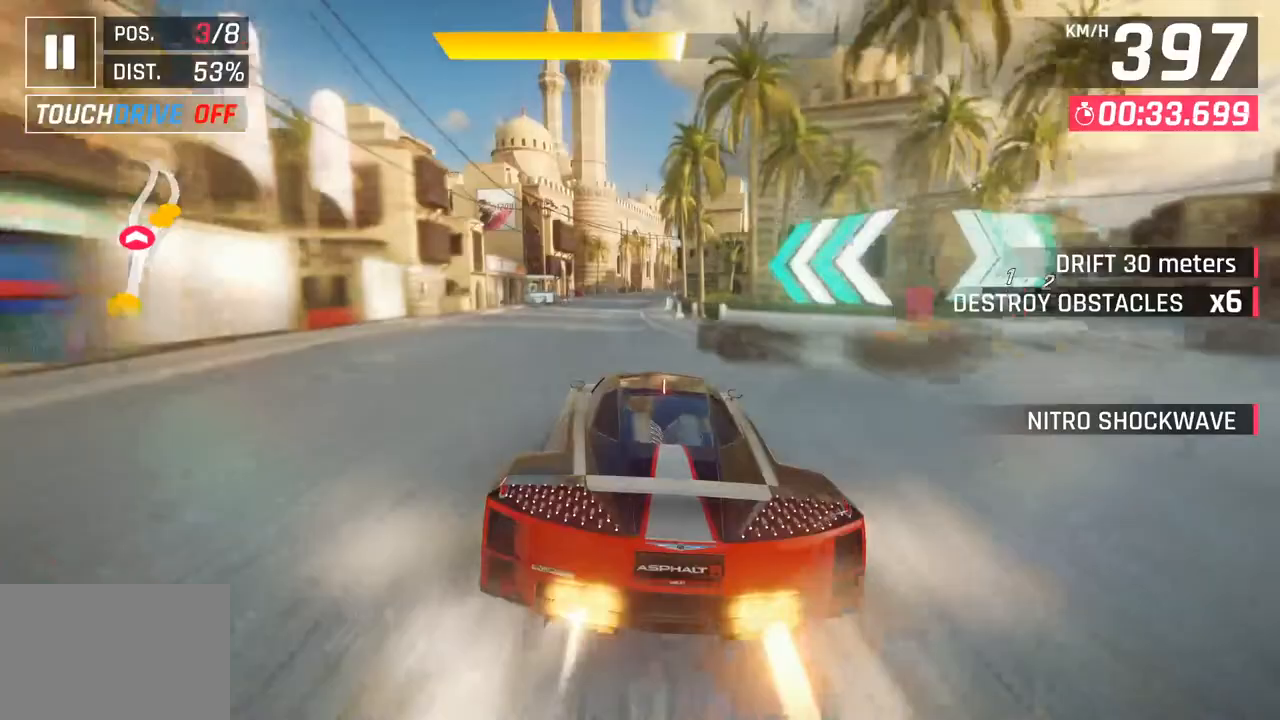
{"buttons": [], "left_stick": "right", "right_stick": "center", "events": [[117, "CROSS", "up"], [400, "left_stick", "right"]]}
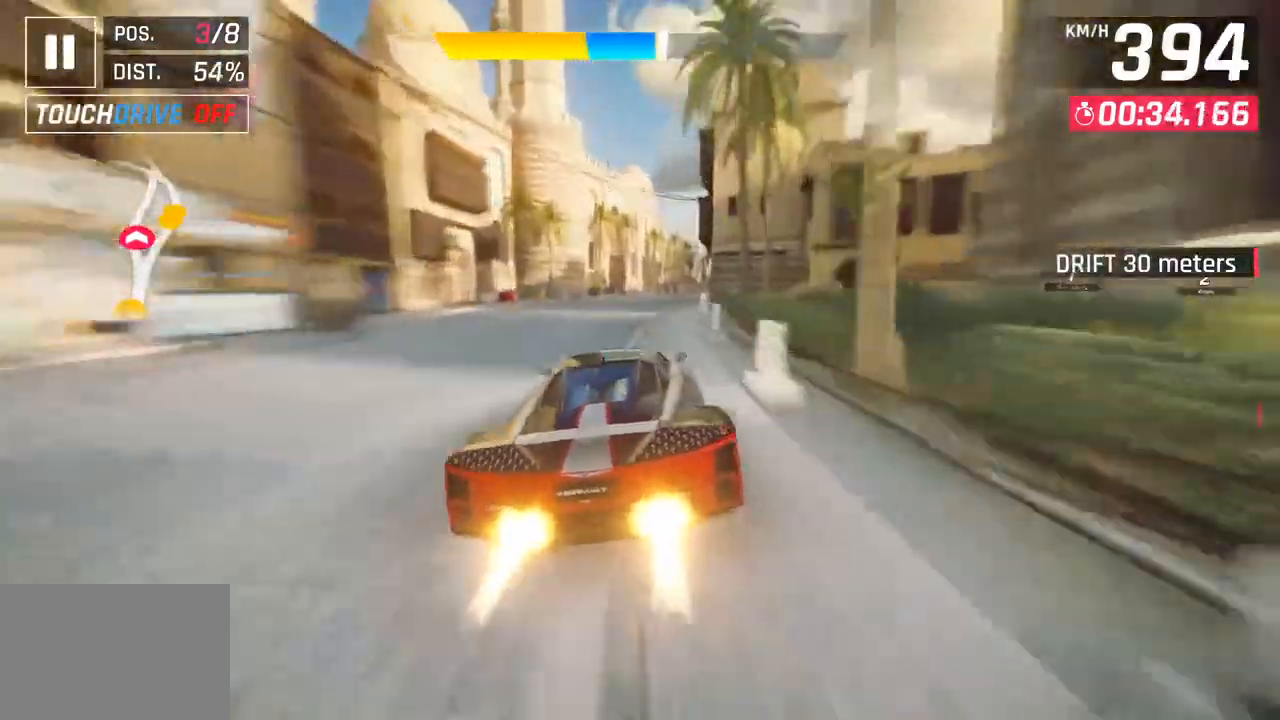
{"buttons": [], "left_stick": "right", "right_stick": "center", "events": [[100, "CROSS", "down"], [200, "CROSS", "up"]]}
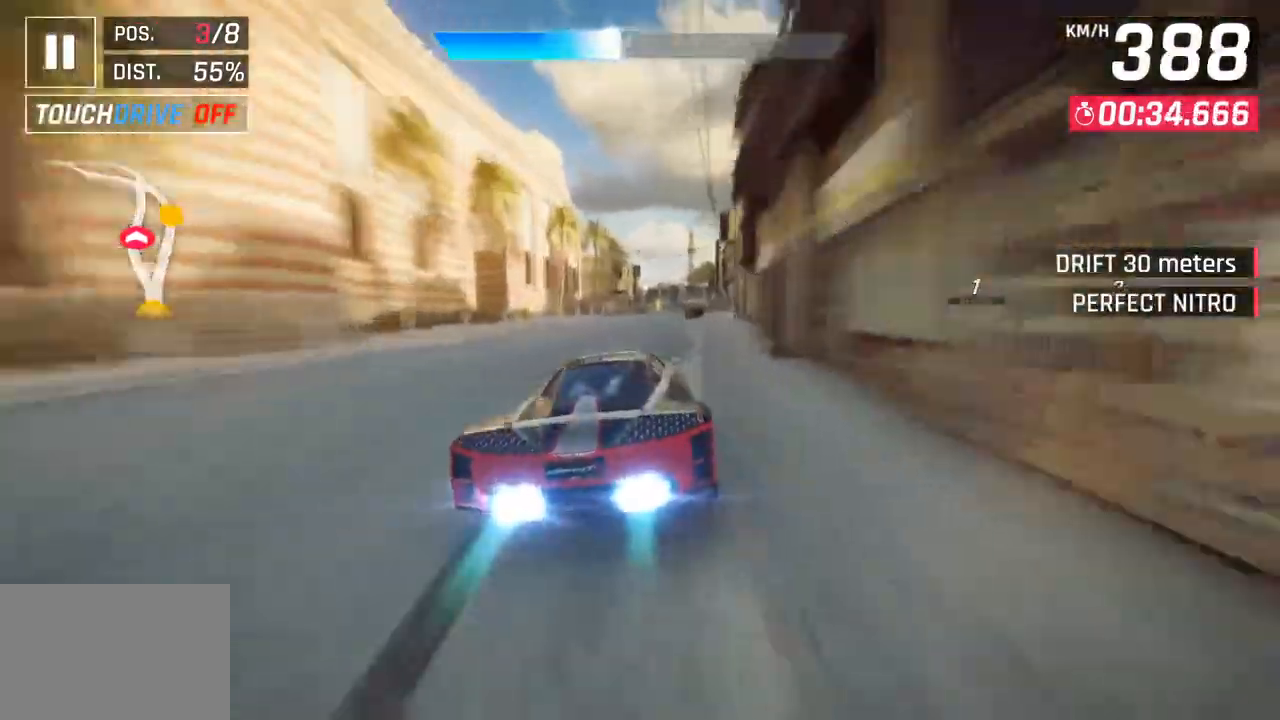
{"buttons": [], "left_stick": "center", "right_stick": "center", "events": [[83, "left_stick", "center"], [117, "SQUARE", "down"], [267, "SQUARE", "up"]]}
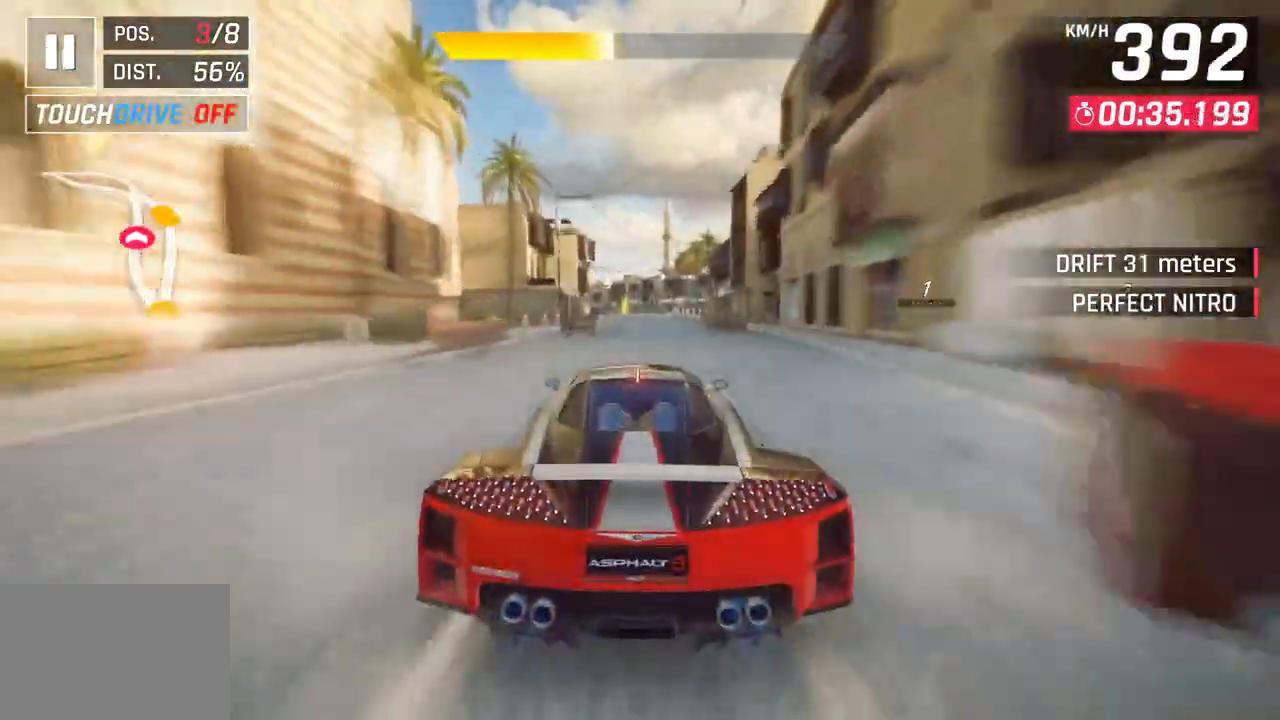
{"buttons": ["CROSS"], "left_stick": "center", "right_stick": "center", "events": [[183, "SQUARE", "down"], [333, "SQUARE", "up"], [417, "CROSS", "down"]]}
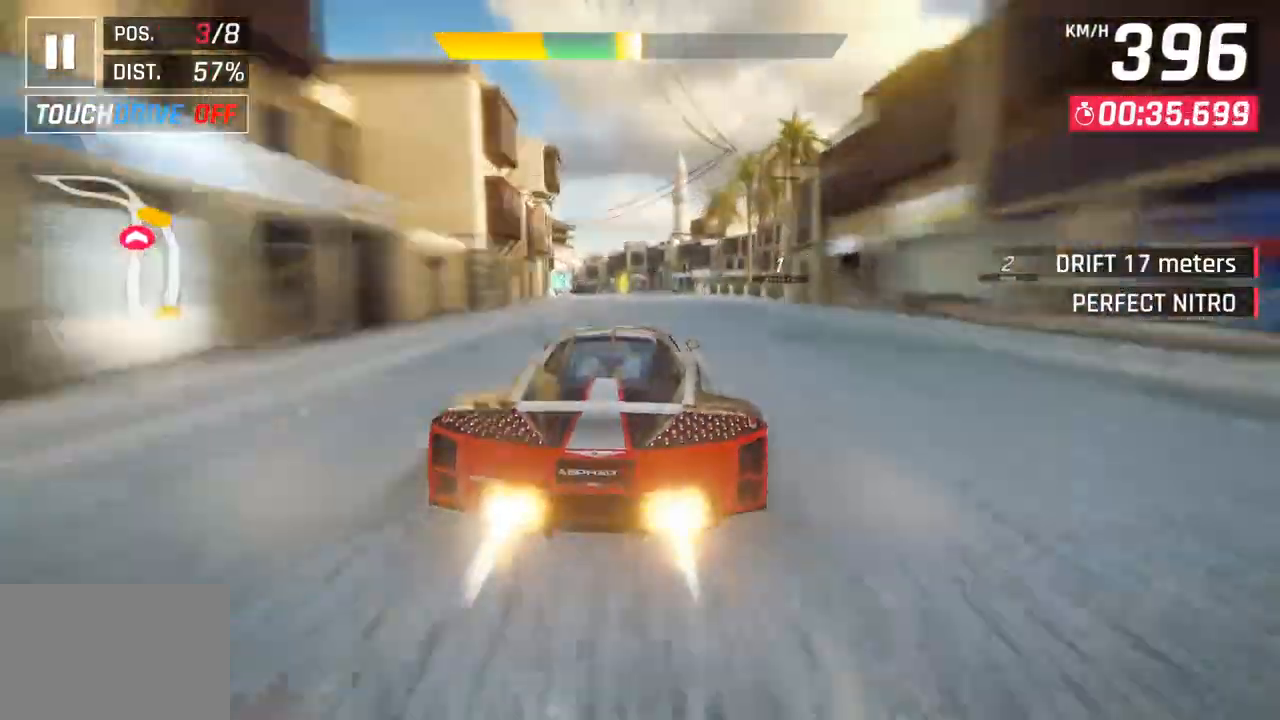
{"buttons": [], "left_stick": "center", "right_stick": "center", "events": [[50, "CROSS", "up"]]}
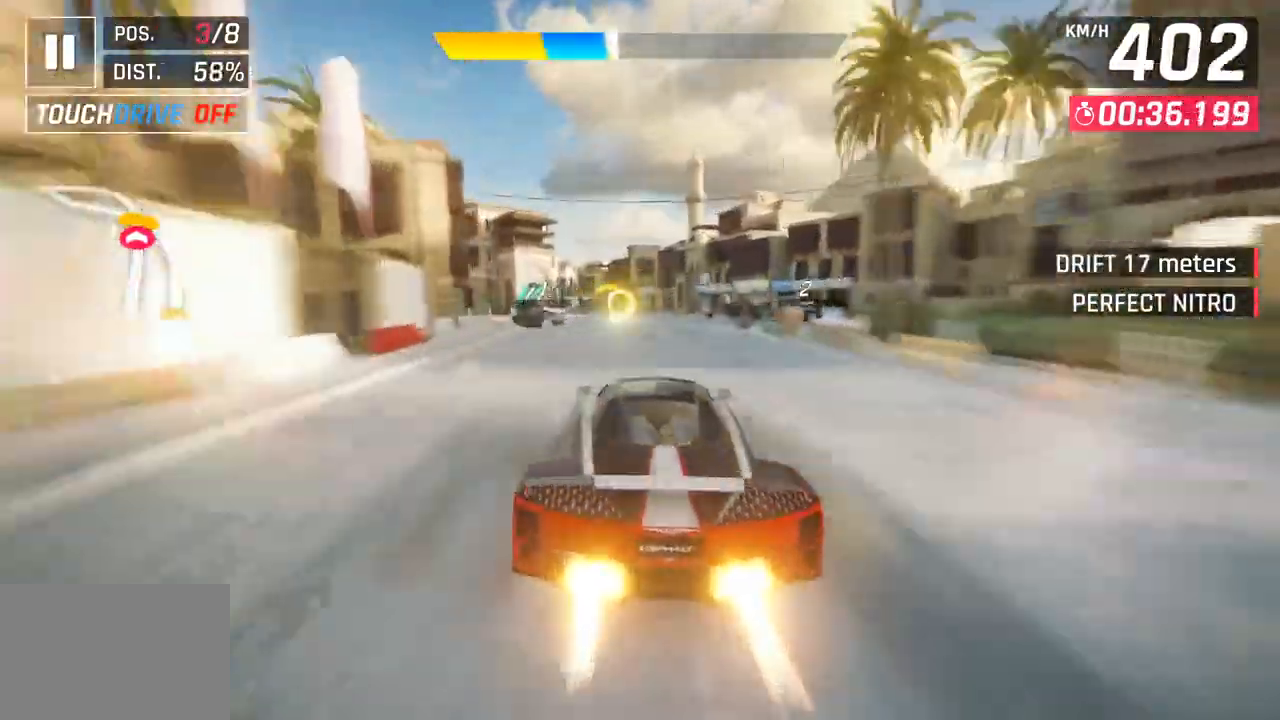
{"buttons": [], "left_stick": "down-left", "right_stick": "center", "events": [[67, "left_stick", "down-left"], [150, "CROSS", "down"], [283, "CROSS", "up"]]}
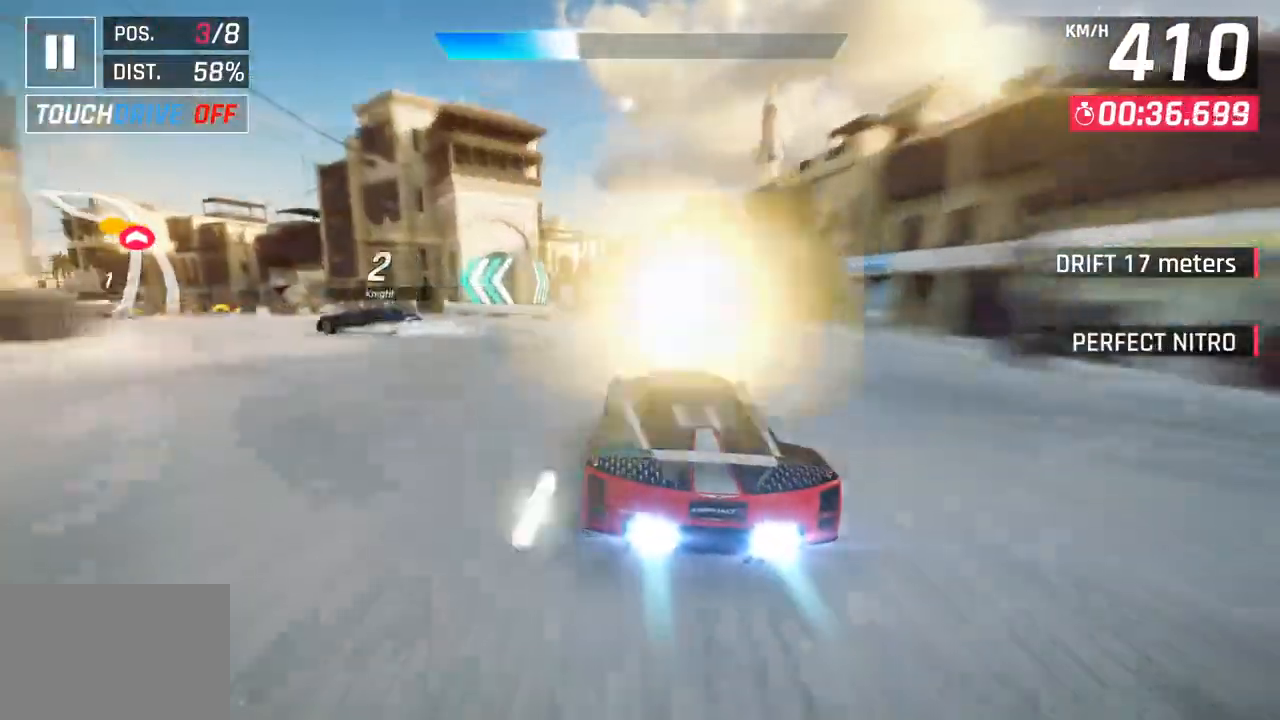
{"buttons": [], "left_stick": "left", "right_stick": "center", "events": [[67, "left_stick", "left"], [183, "SQUARE", "down"], [333, "SQUARE", "up"]]}
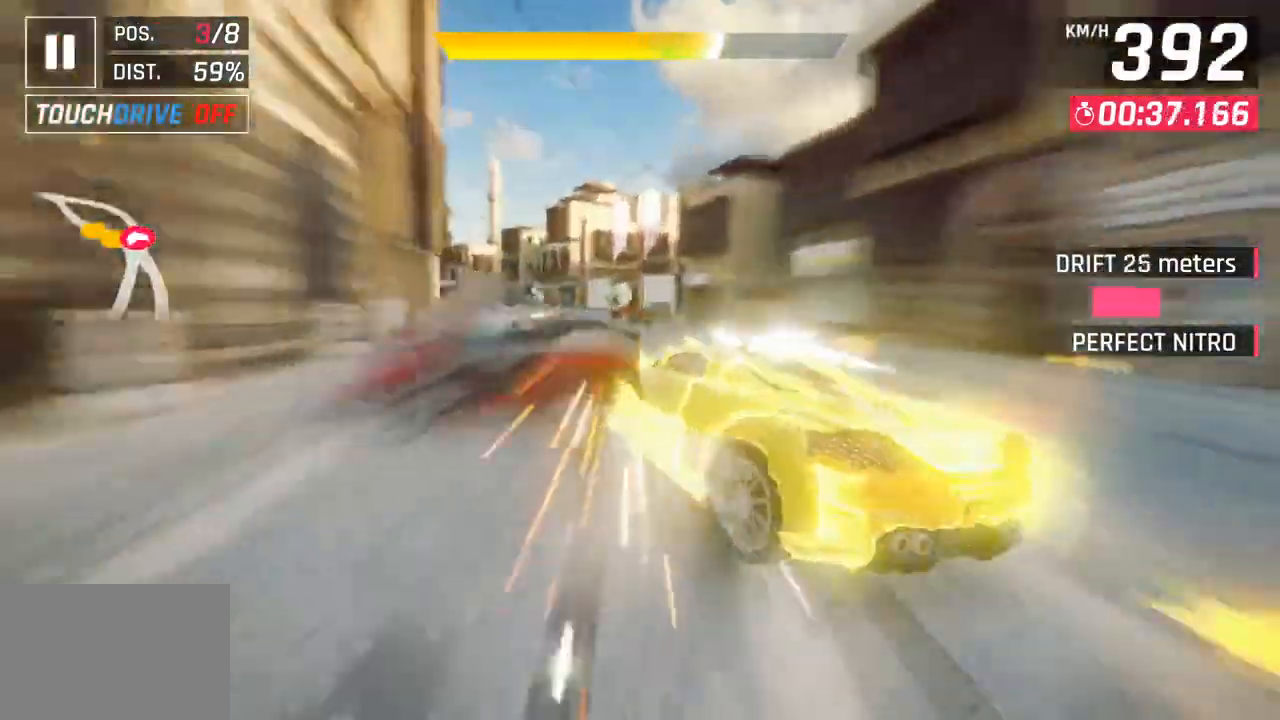
{"buttons": [], "left_stick": "left", "right_stick": "center", "events": []}